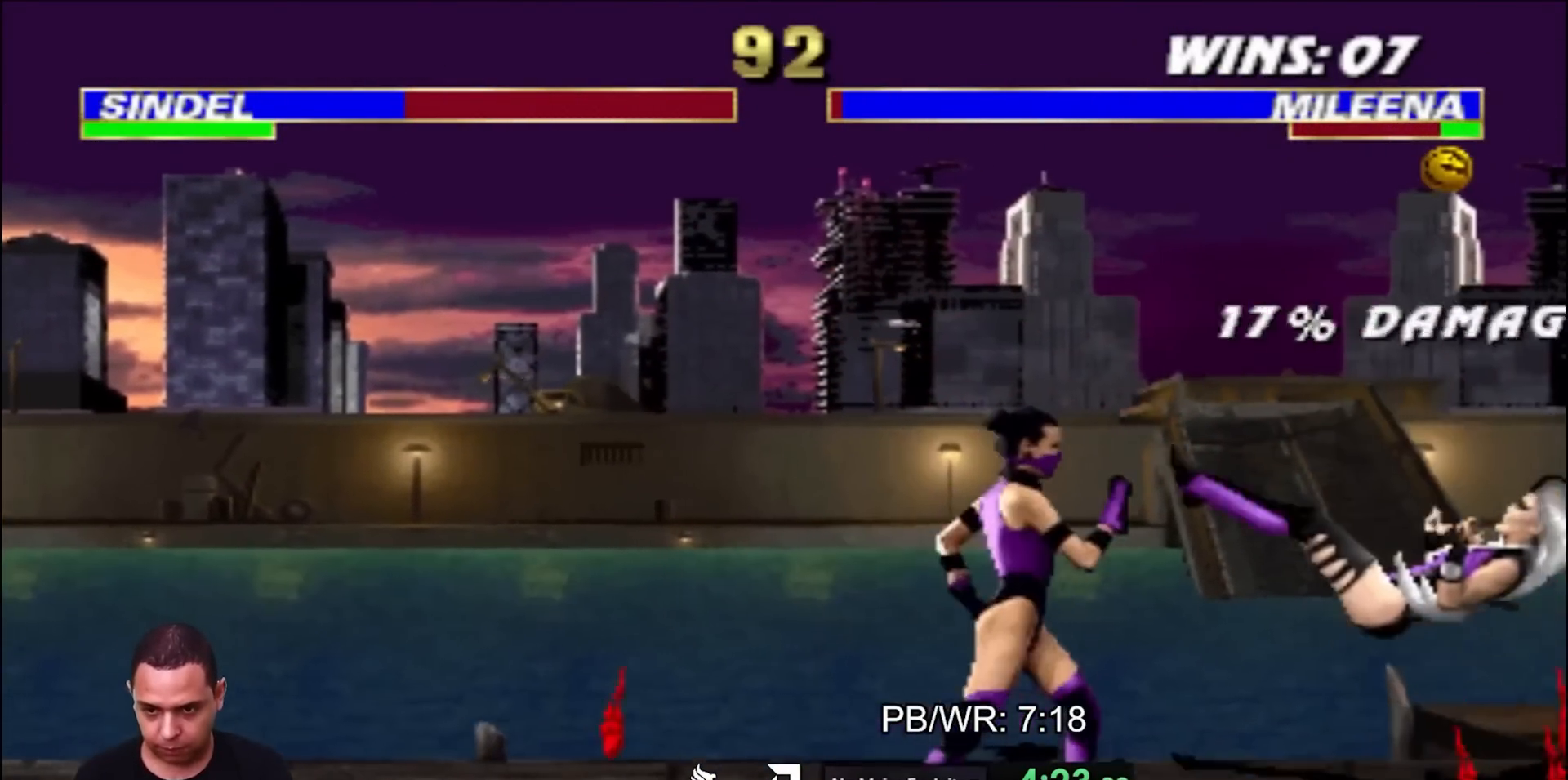
Gameplay with a controller (arcade stick); each line is a JSON object with the inputs held at the frame after it. "events" lists button and stick changes between this image and that frame as [ms after this image, input, new state], when the widget could be followed in between. Not read: L2 L3 R3 other_buttons.
{"buttons": ["CROSS"], "events": [[17, "DPAD_UP", "down"], [50, "R2", "up"], [83, "DPAD_RIGHT", "up"], [100, "DPAD_UP", "up"], [500, "CROSS", "down"]]}
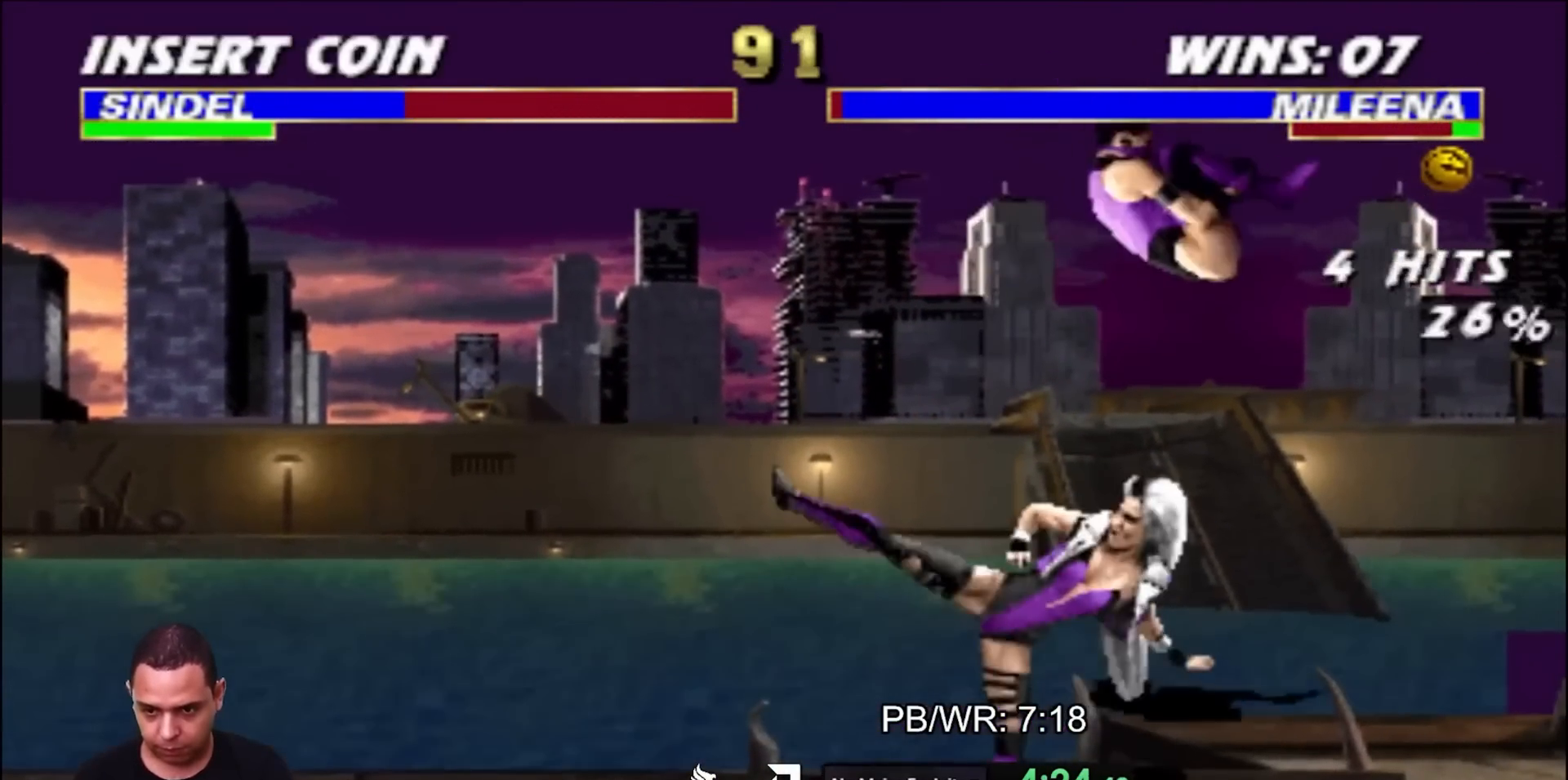
{"buttons": ["DPAD_DOWN", "DPAD_LEFT"], "events": [[67, "CROSS", "up"], [183, "SQUARE", "down"], [267, "SQUARE", "up"], [333, "SQUARE", "down"], [400, "DPAD_DOWN", "down"], [417, "SQUARE", "up"], [483, "DPAD_LEFT", "down"]]}
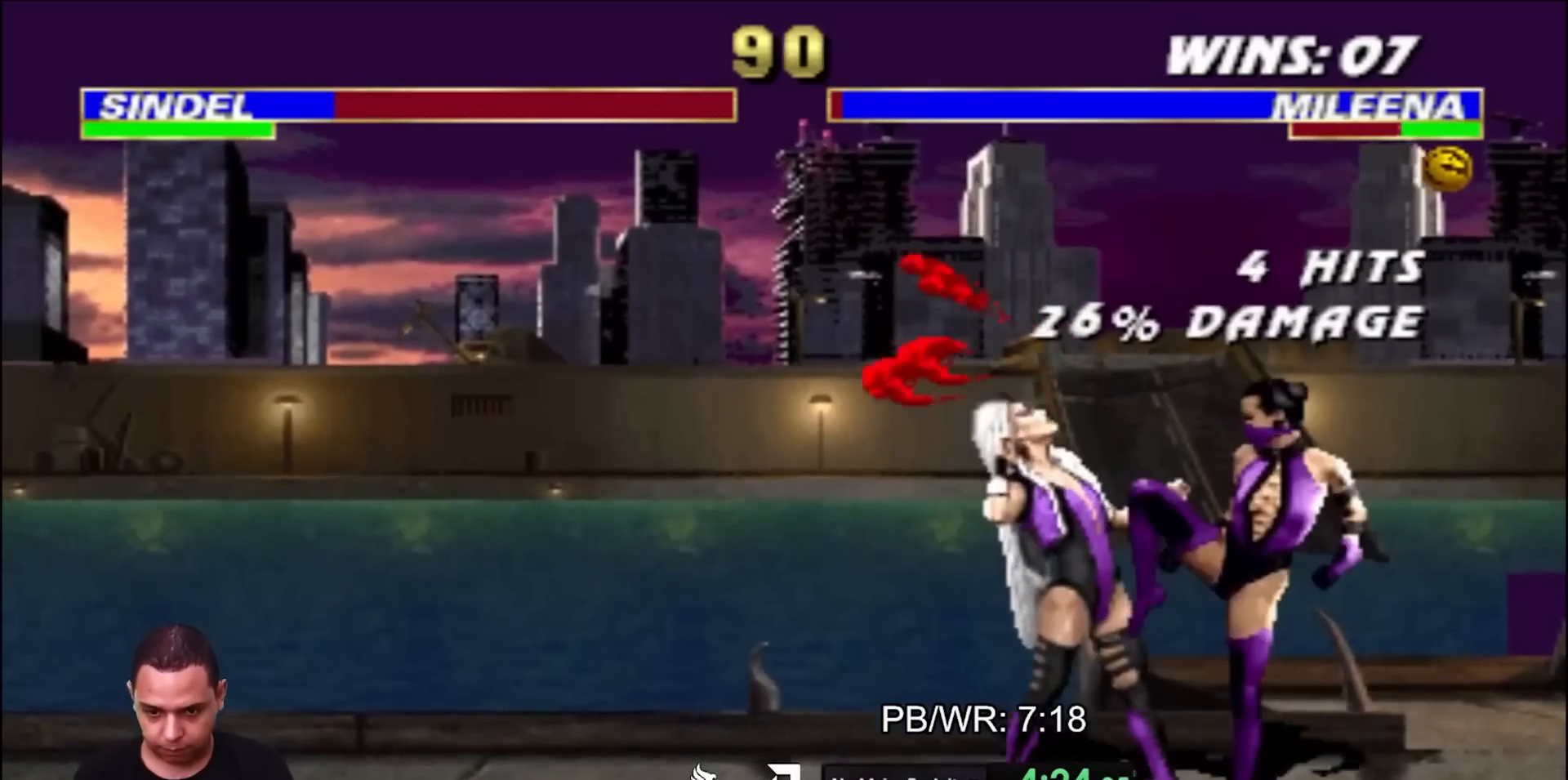
{"buttons": ["DPAD_UP", "DPAD_LEFT"], "events": [[33, "DPAD_DOWN", "up"], [50, "TRIANGLE", "down"], [100, "TRIANGLE", "up"], [183, "TRIANGLE", "down"], [267, "TRIANGLE", "up"], [450, "DPAD_UP", "down"]]}
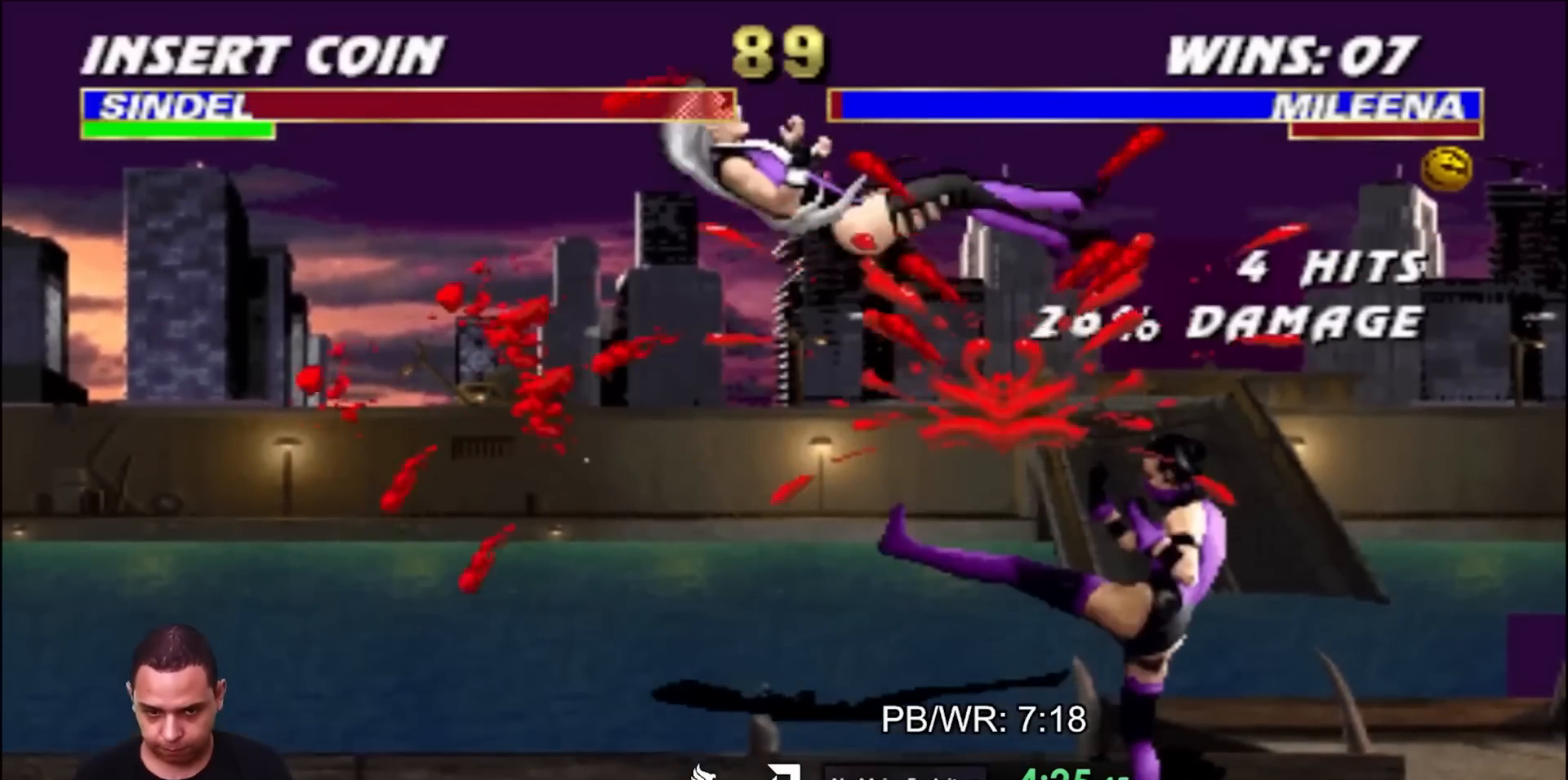
{"buttons": [], "events": [[300, "DPAD_UP", "up"], [317, "DPAD_LEFT", "up"]]}
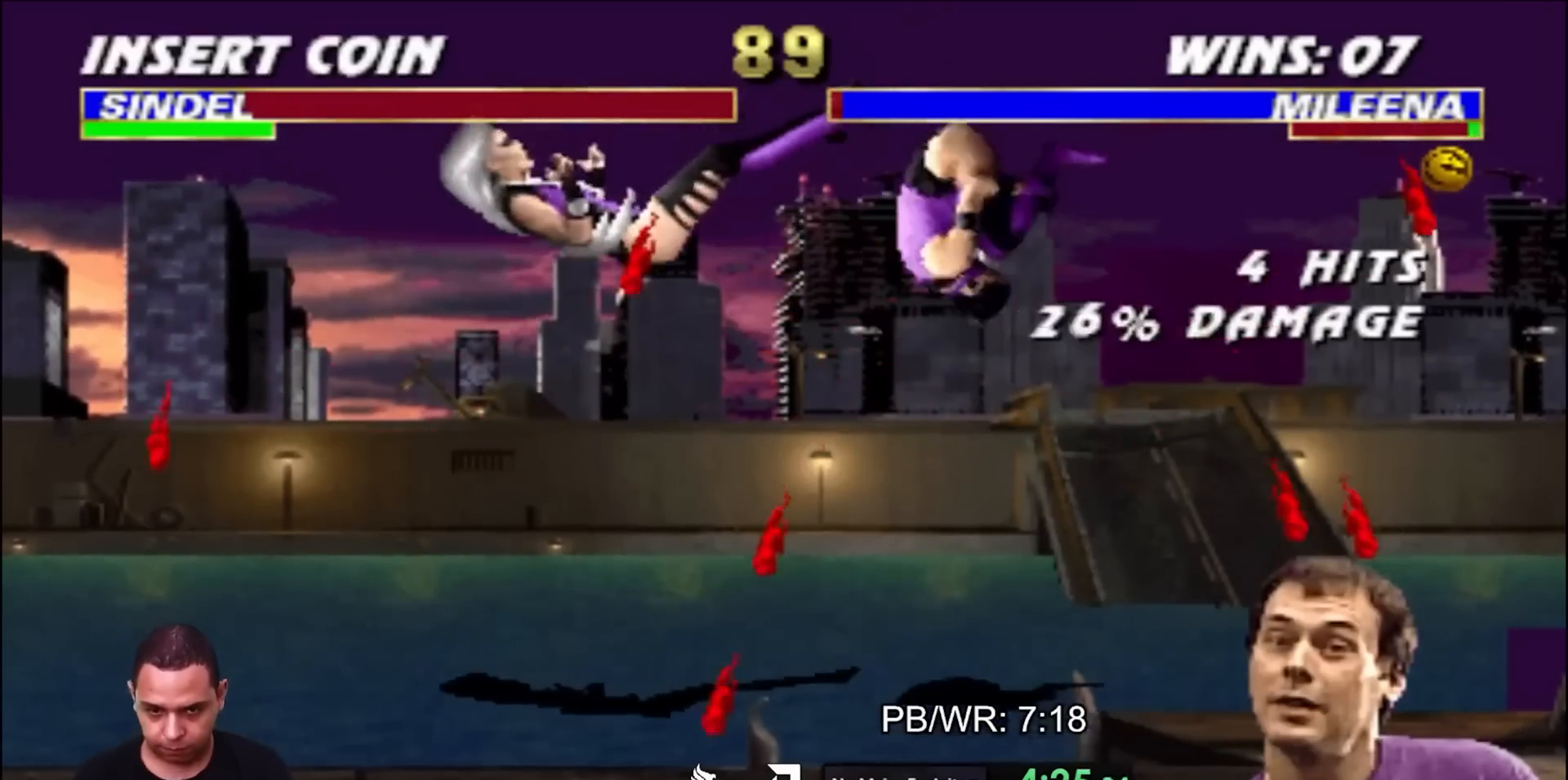
{"buttons": ["DPAD_LEFT"], "events": [[50, "TRIANGLE", "down"], [133, "TRIANGLE", "up"], [150, "DPAD_LEFT", "down"]]}
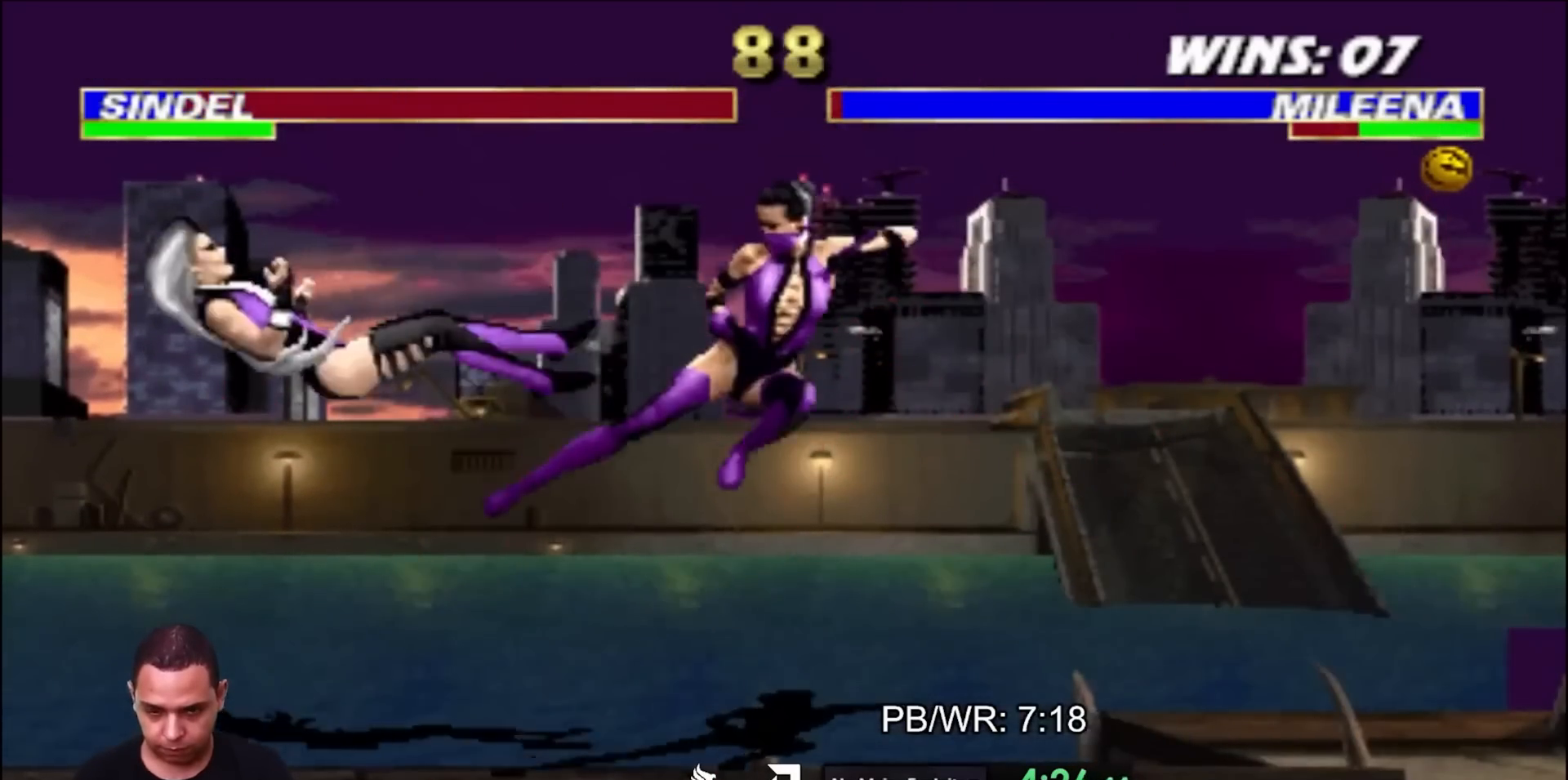
{"buttons": [], "events": [[33, "R2", "down"], [417, "DPAD_UP", "down"], [433, "R2", "up"], [483, "DPAD_LEFT", "up"], [500, "DPAD_UP", "up"]]}
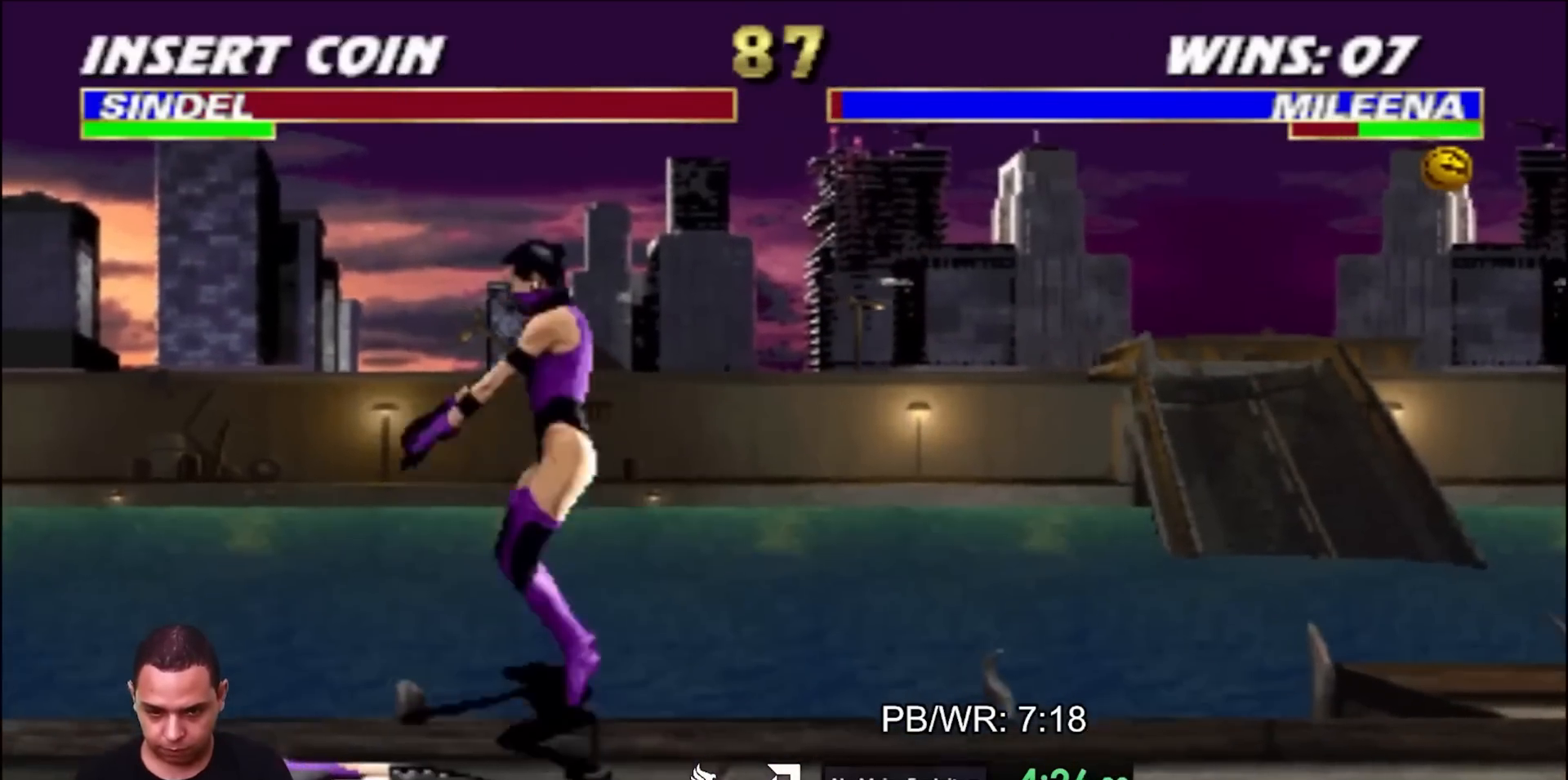
{"buttons": [], "events": [[267, "CROSS", "down"], [317, "CROSS", "up"]]}
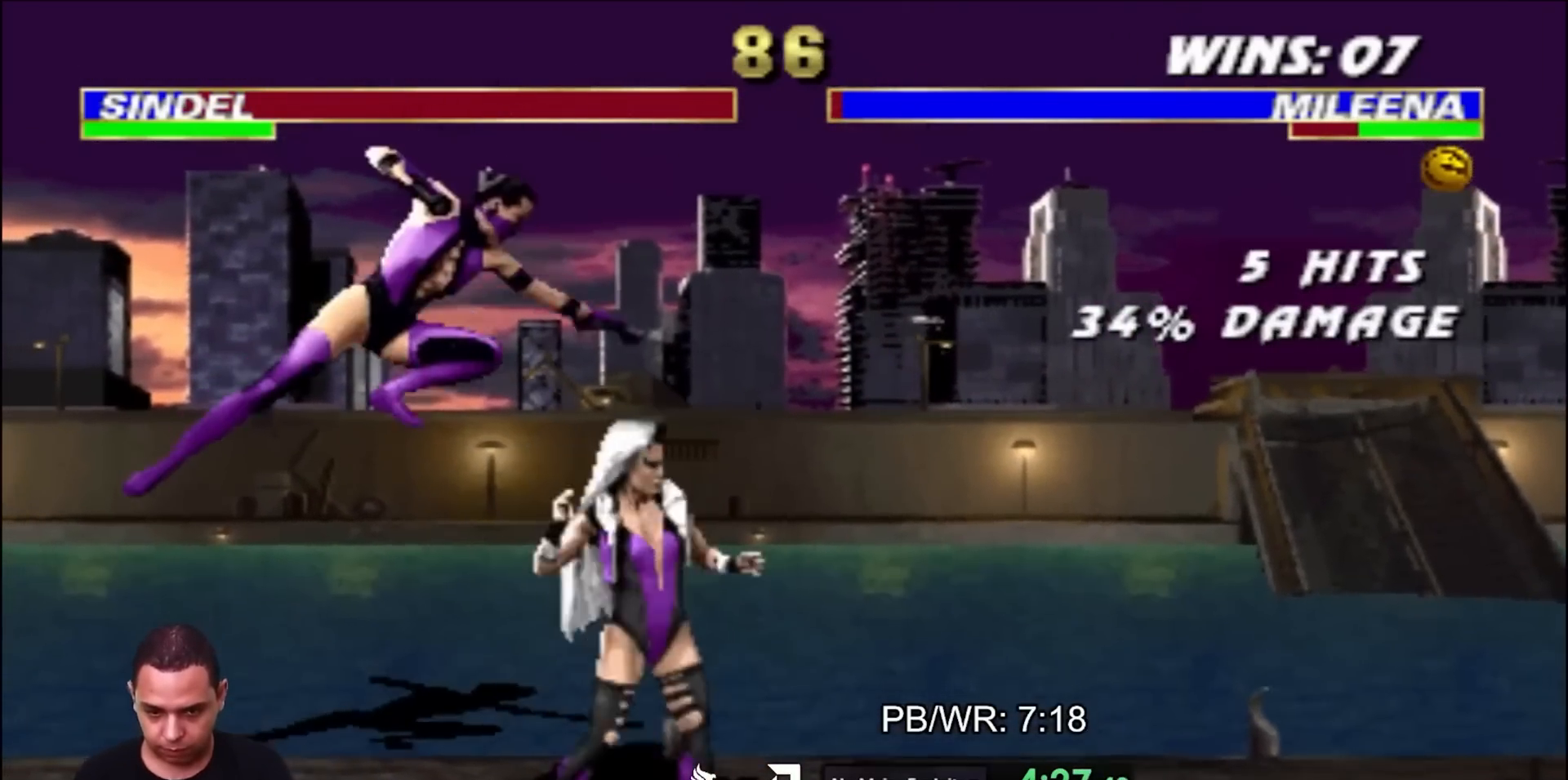
{"buttons": ["TRIANGLE", "DPAD_RIGHT"], "events": [[33, "SQUARE", "down"], [100, "SQUARE", "up"], [167, "SQUARE", "down"], [250, "SQUARE", "up"], [300, "DPAD_DOWN", "down"], [350, "TRIANGLE", "down"], [383, "DPAD_RIGHT", "down"], [383, "TRIANGLE", "up"], [417, "DPAD_DOWN", "up"], [467, "TRIANGLE", "down"]]}
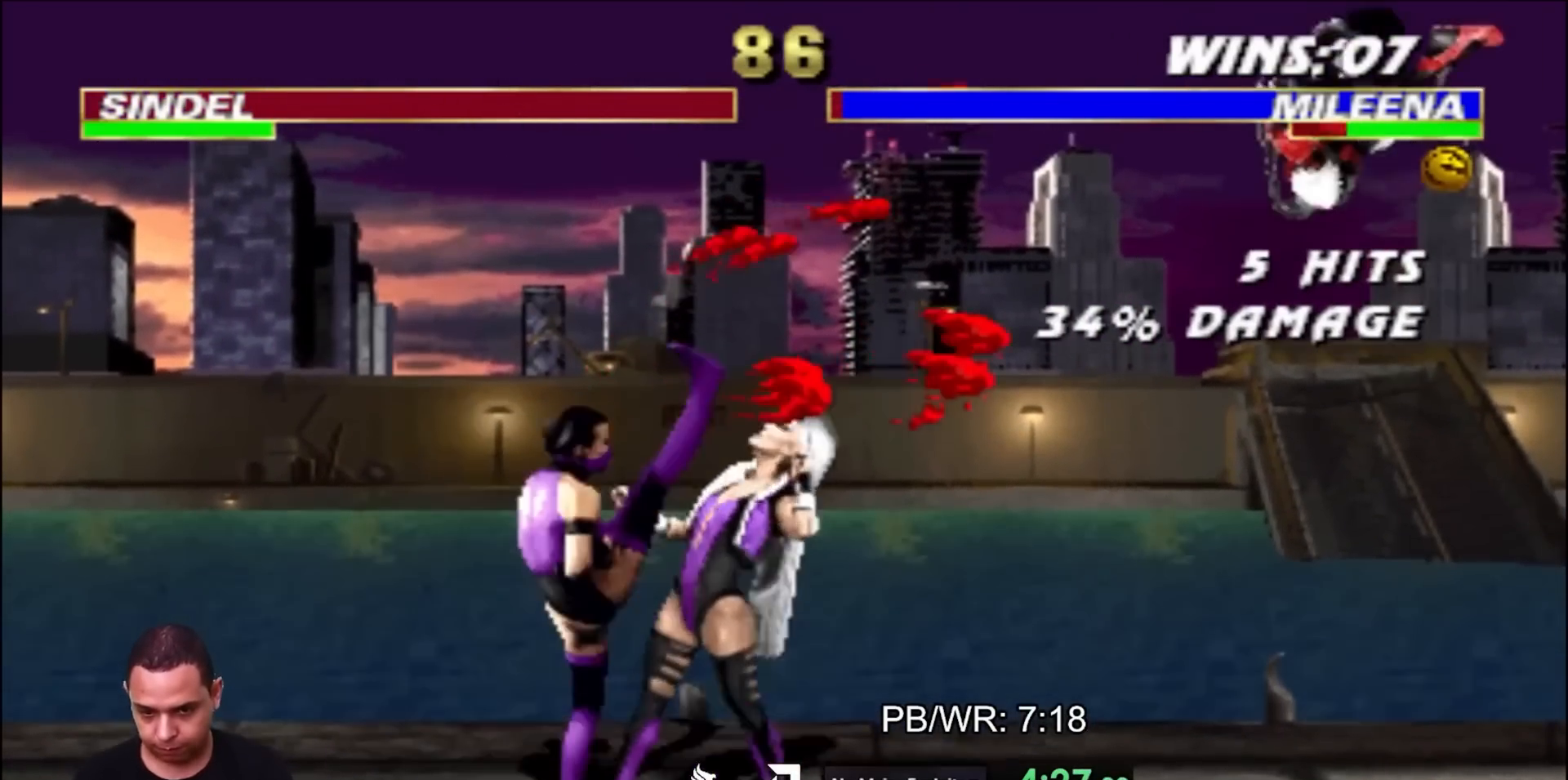
{"buttons": ["DPAD_RIGHT"], "events": [[33, "TRIANGLE", "up"]]}
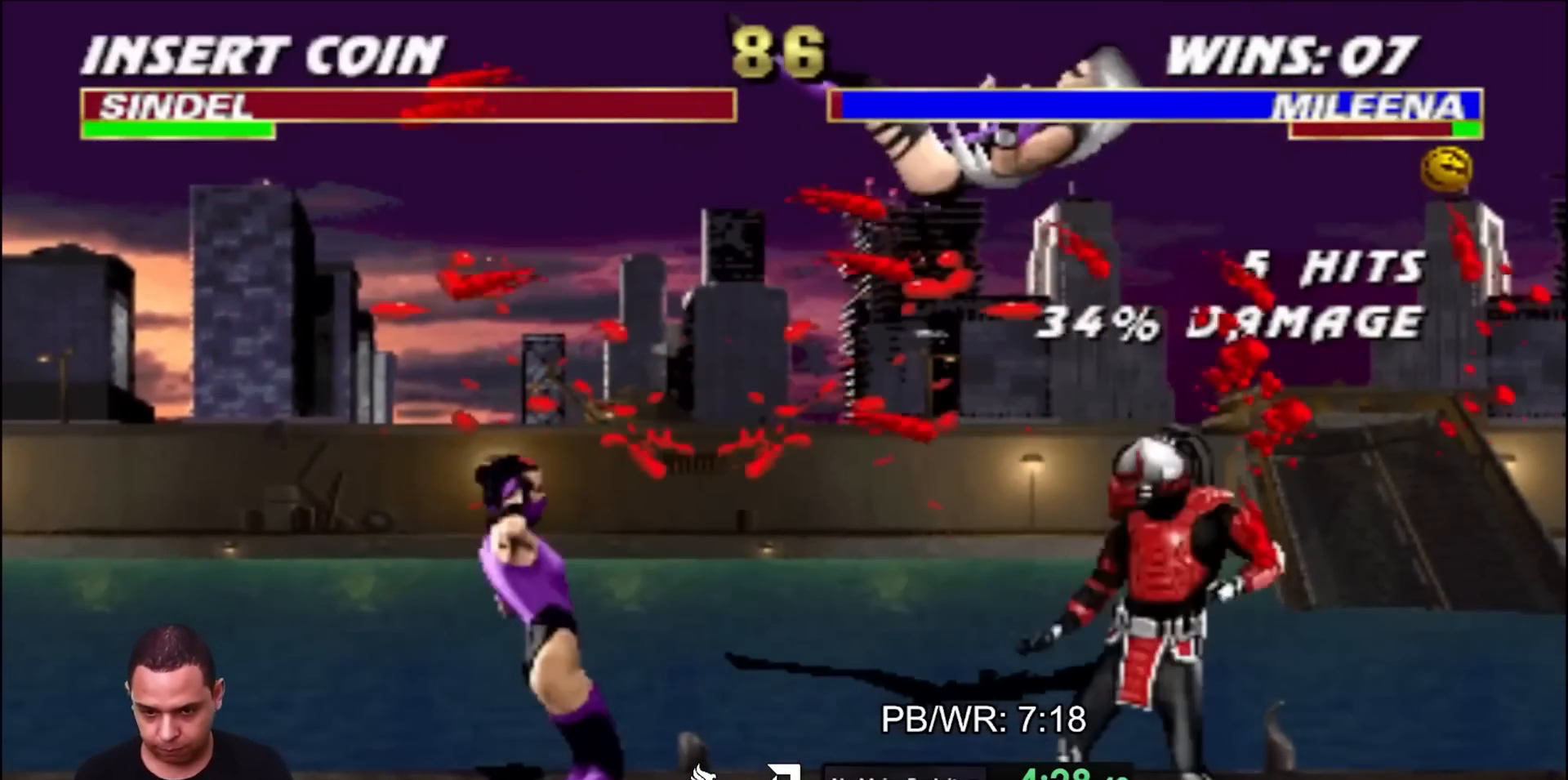
{"buttons": [], "events": [[383, "R2", "down"], [433, "DPAD_UP", "down"], [467, "R2", "up"], [483, "DPAD_RIGHT", "up"], [500, "DPAD_UP", "up"]]}
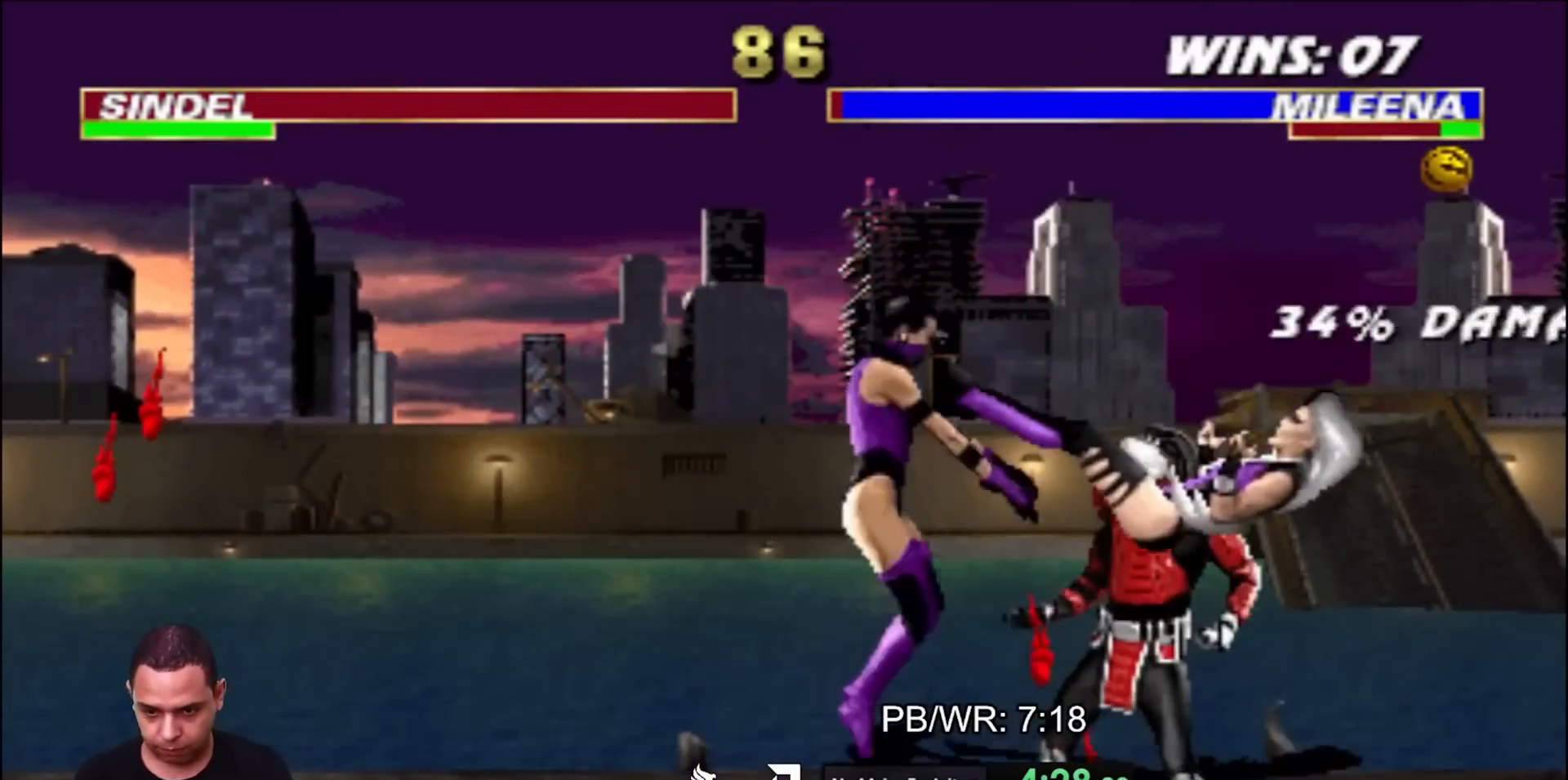
{"buttons": [], "events": [[383, "CROSS", "down"], [450, "CROSS", "up"]]}
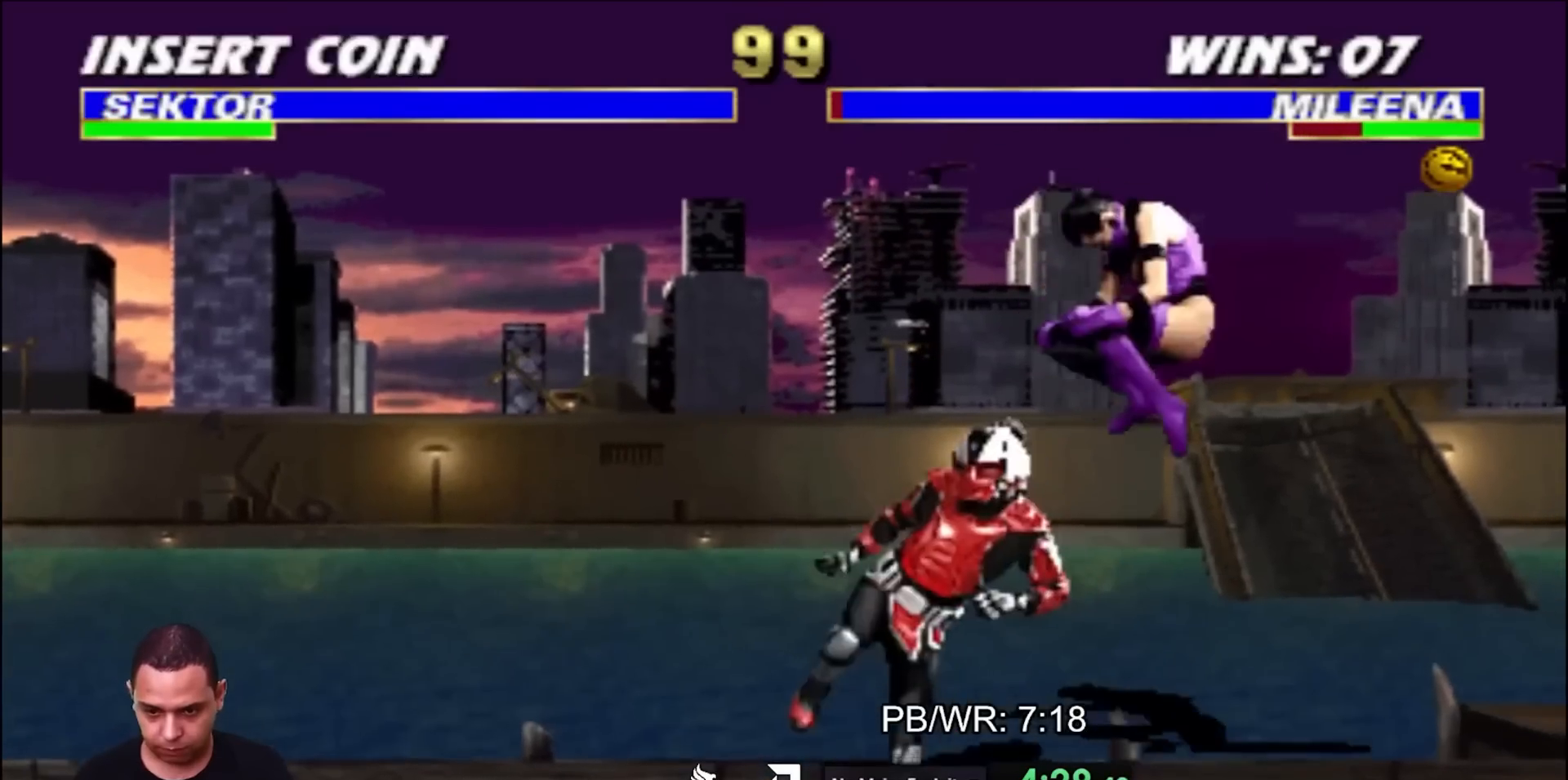
{"buttons": ["DPAD_LEFT"], "events": [[83, "SQUARE", "down"], [150, "SQUARE", "up"], [217, "SQUARE", "down"], [283, "DPAD_DOWN", "down"], [283, "SQUARE", "up"], [367, "DPAD_LEFT", "down"], [417, "DPAD_DOWN", "up"], [433, "TRIANGLE", "down"], [483, "TRIANGLE", "up"]]}
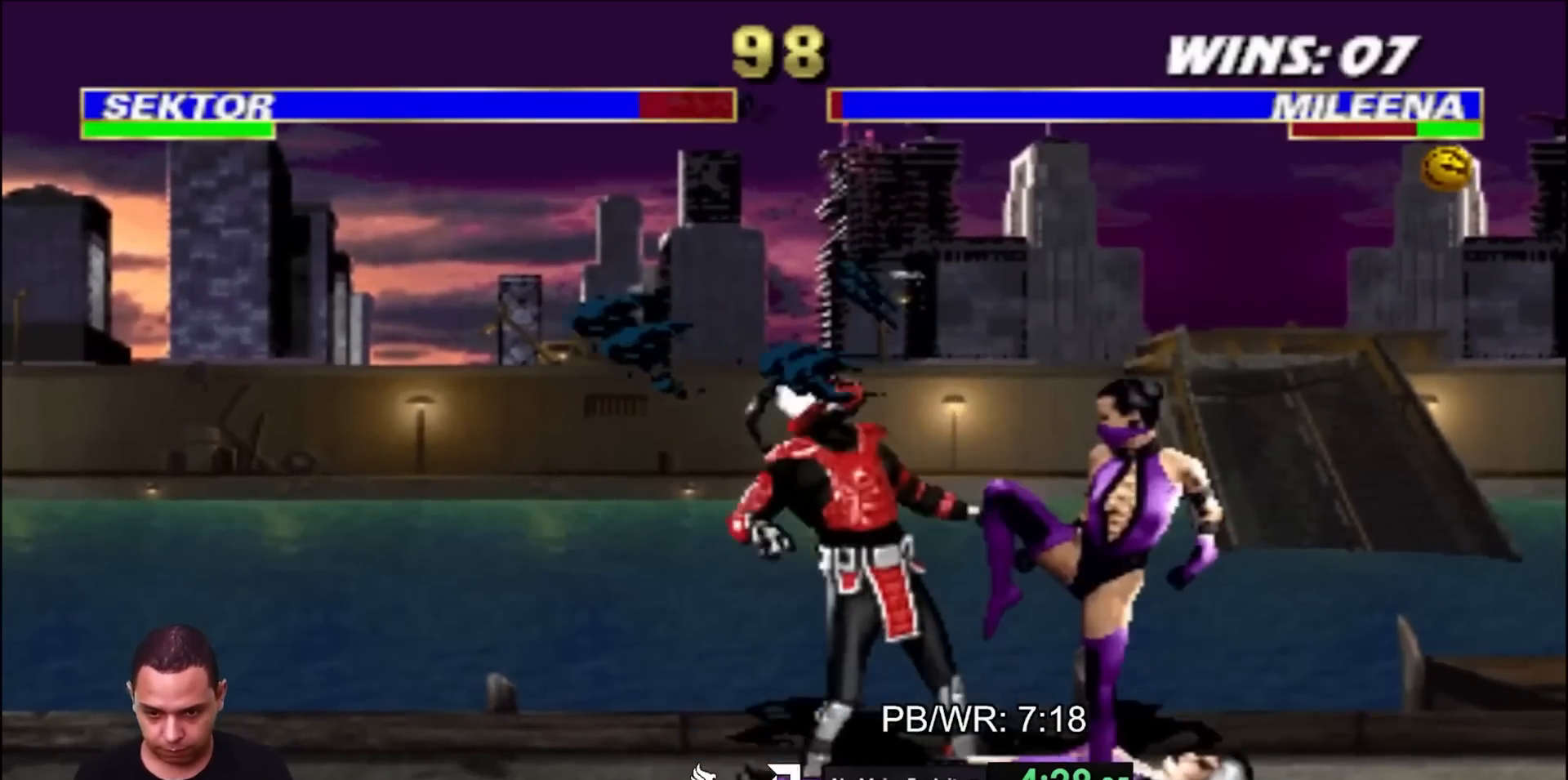
{"buttons": ["DPAD_UP", "DPAD_LEFT"], "events": [[67, "TRIANGLE", "down"], [133, "TRIANGLE", "up"], [250, "DPAD_UP", "down"]]}
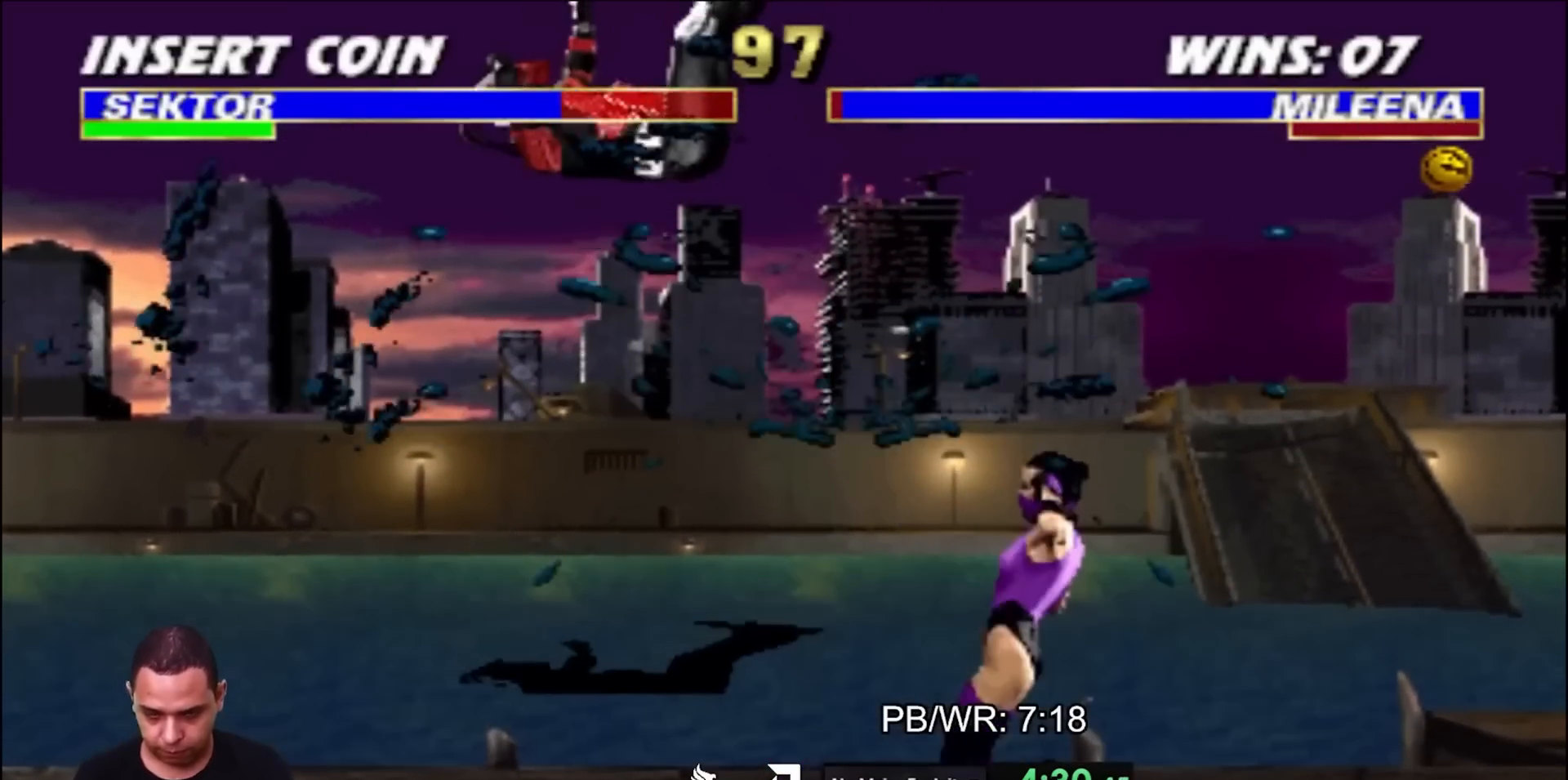
{"buttons": ["TRIANGLE"], "events": [[183, "DPAD_LEFT", "up"], [183, "DPAD_UP", "up"], [500, "TRIANGLE", "down"]]}
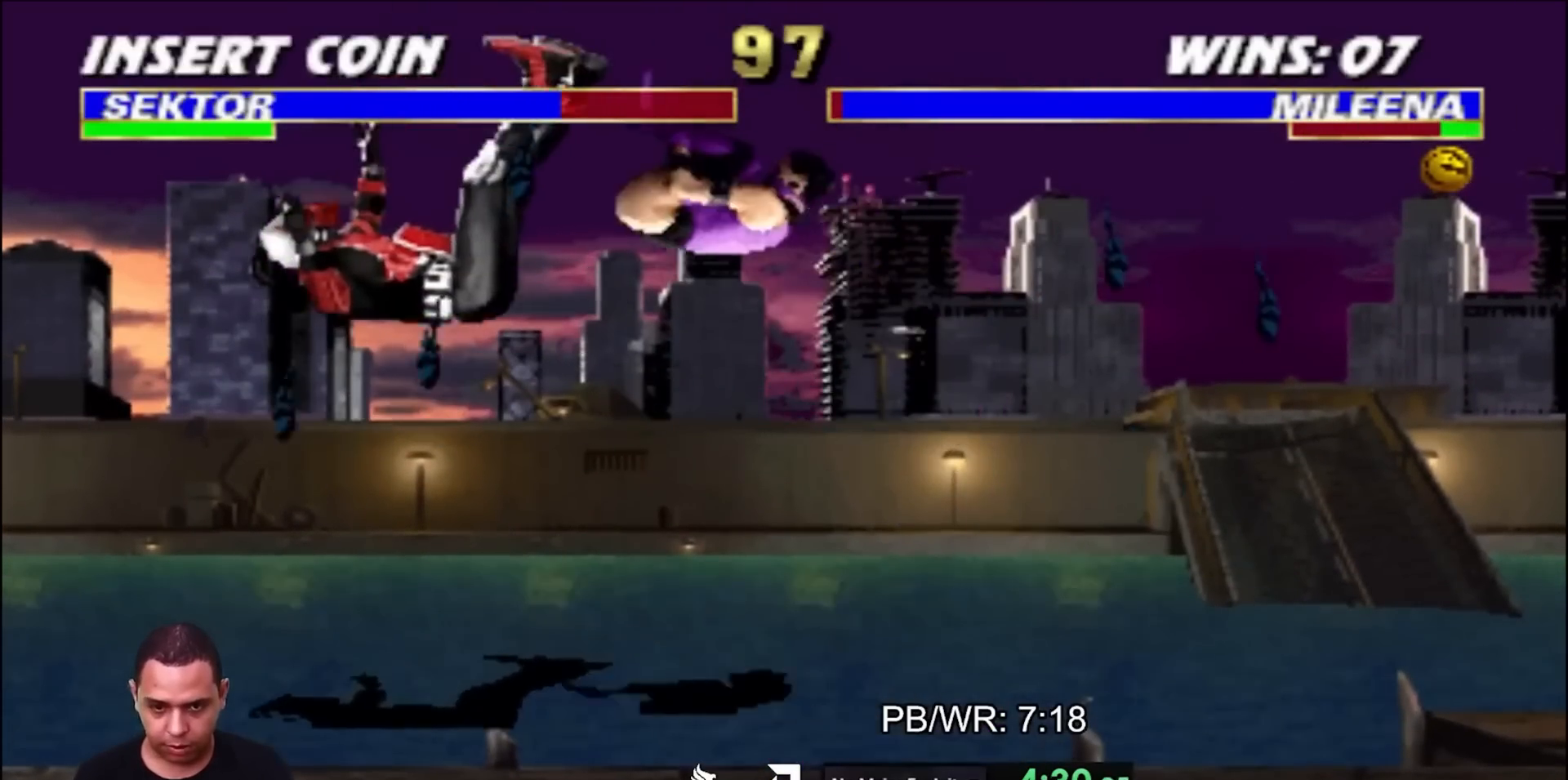
{"buttons": ["DPAD_LEFT"], "events": [[50, "DPAD_LEFT", "down"], [100, "TRIANGLE", "up"]]}
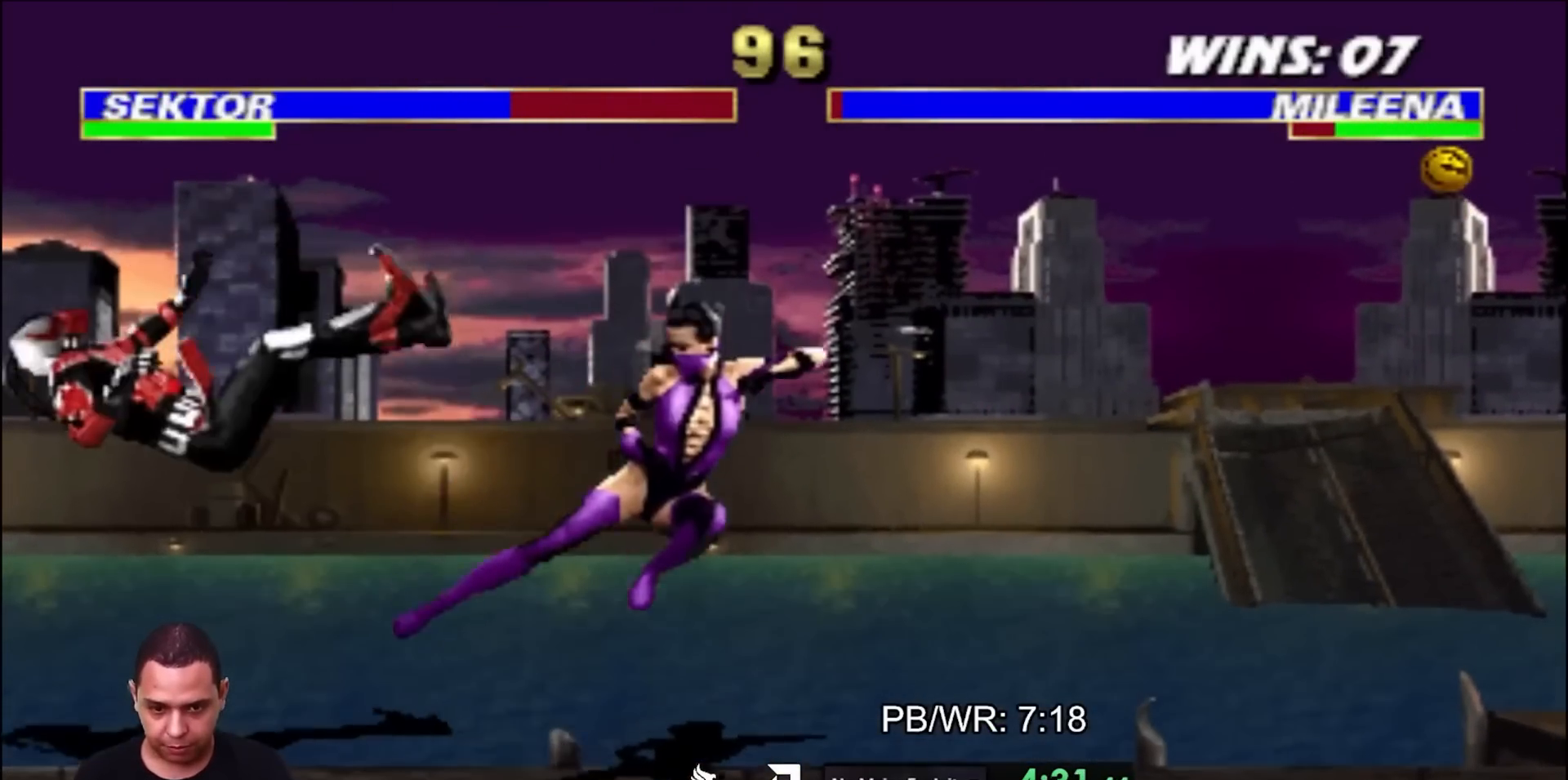
{"buttons": [], "events": [[133, "DPAD_UP", "down"], [250, "DPAD_LEFT", "up"], [250, "DPAD_UP", "up"]]}
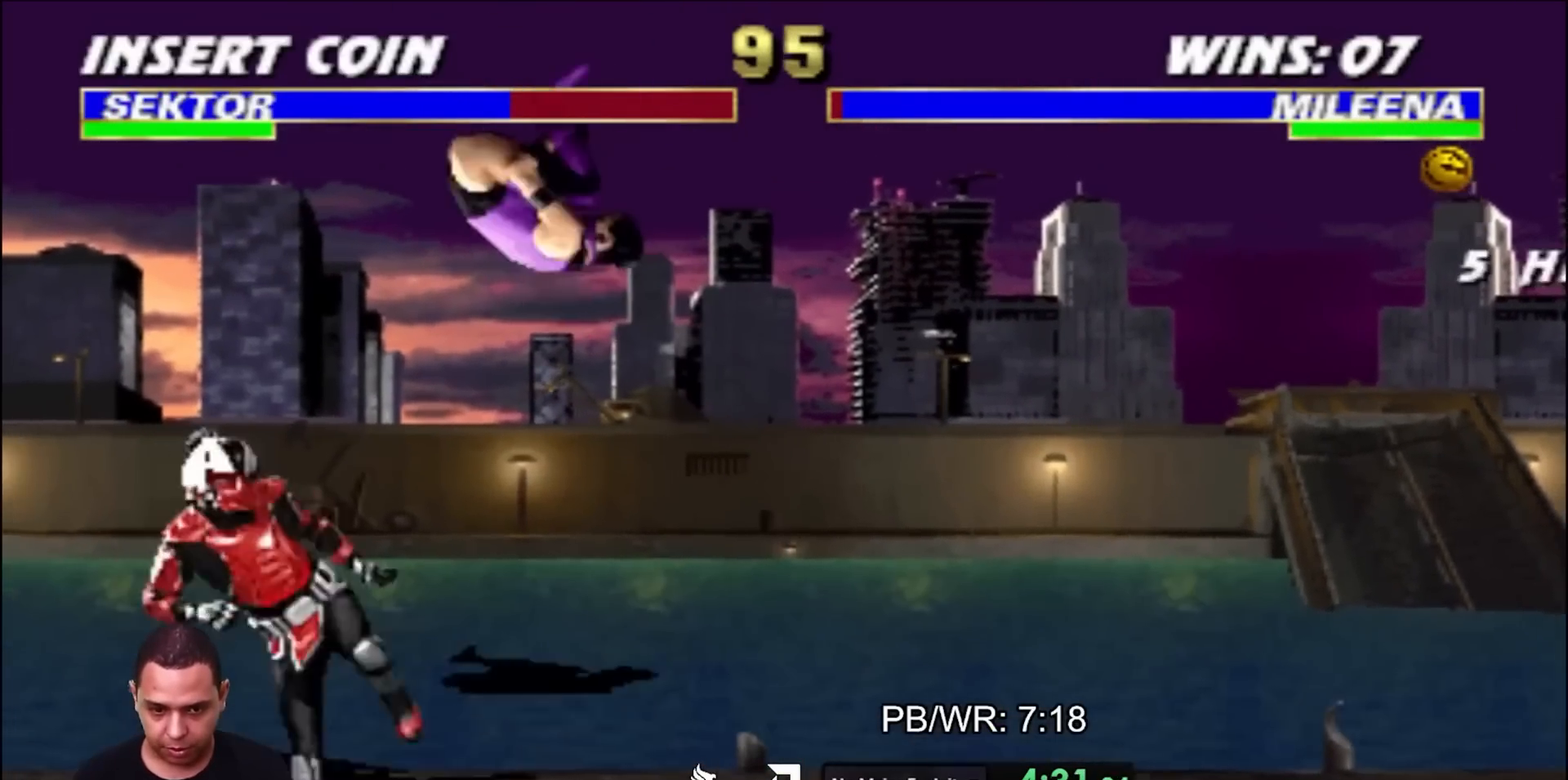
{"buttons": ["SQUARE", "DPAD_DOWN"], "events": [[100, "CROSS", "down"], [167, "CROSS", "up"], [317, "SQUARE", "down"], [367, "SQUARE", "up"], [450, "SQUARE", "down"], [500, "DPAD_DOWN", "down"]]}
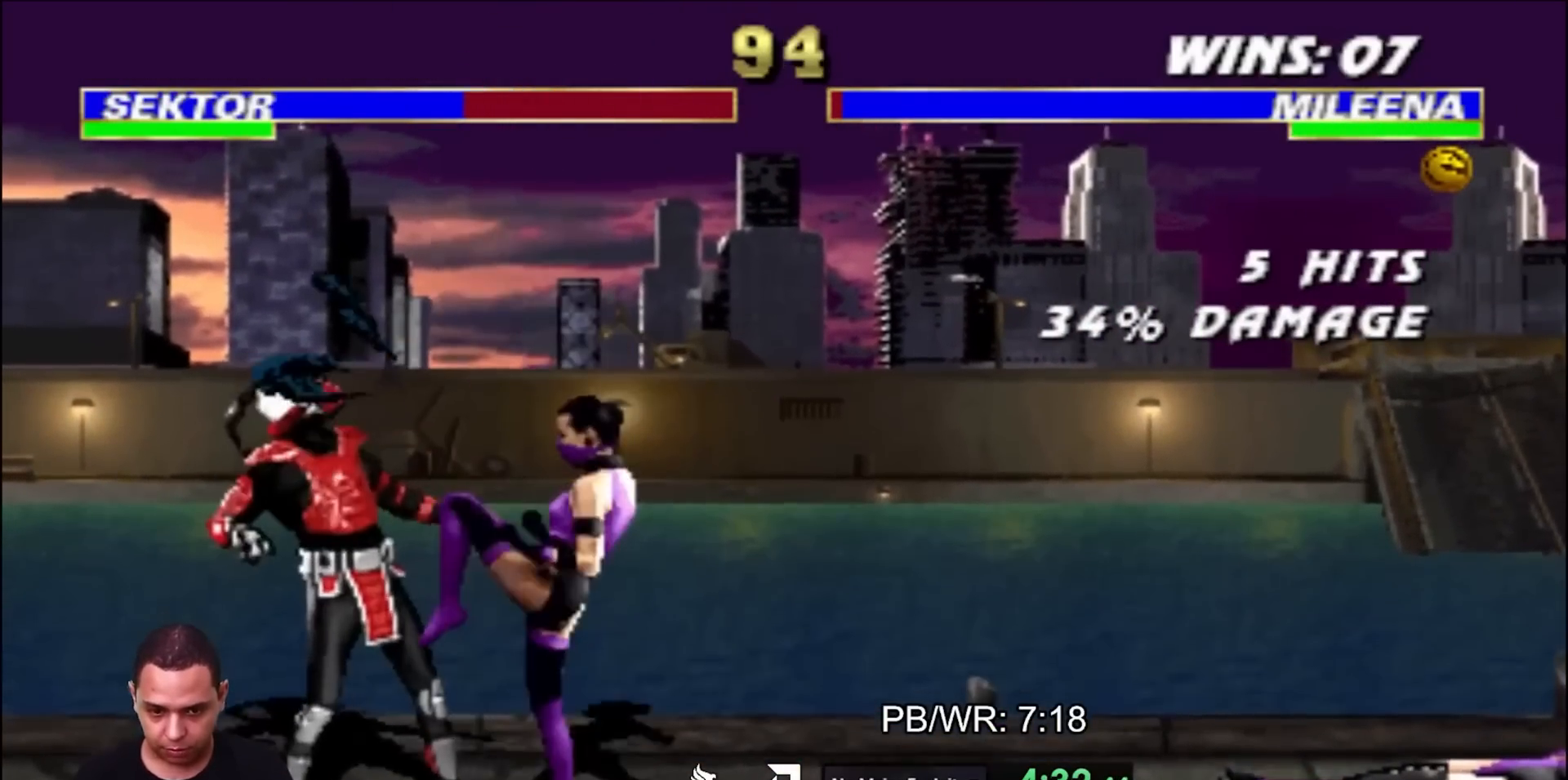
{"buttons": ["DPAD_UP", "DPAD_LEFT"], "events": [[17, "SQUARE", "up"], [67, "DPAD_LEFT", "down"], [117, "DPAD_DOWN", "up"], [150, "TRIANGLE", "down"], [200, "TRIANGLE", "up"], [283, "TRIANGLE", "down"], [350, "TRIANGLE", "up"], [467, "DPAD_UP", "down"]]}
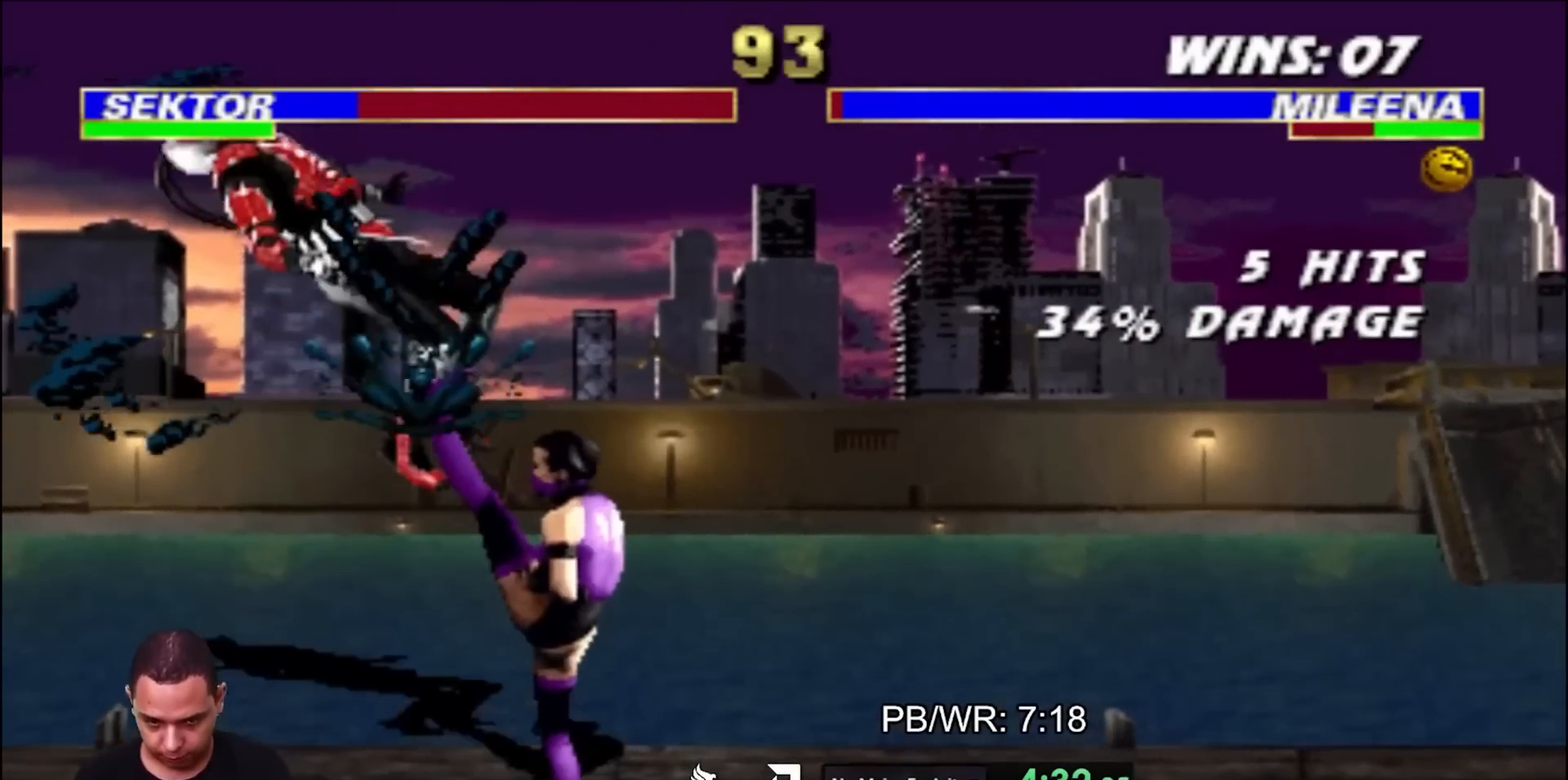
{"buttons": ["DPAD_LEFT"], "events": [[400, "DPAD_UP", "up"]]}
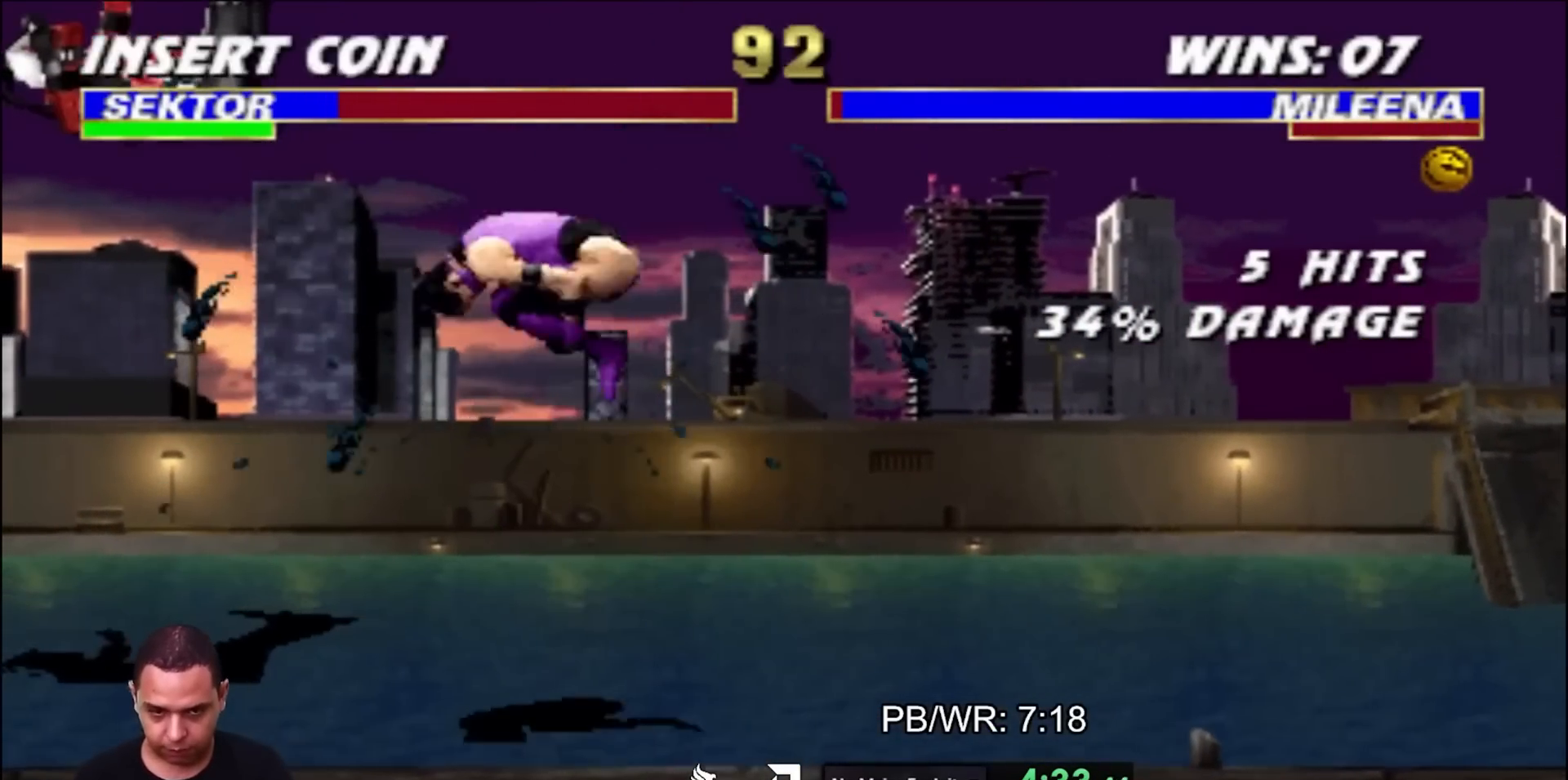
{"buttons": ["DPAD_LEFT"], "events": [[200, "TRIANGLE", "down"], [300, "TRIANGLE", "up"]]}
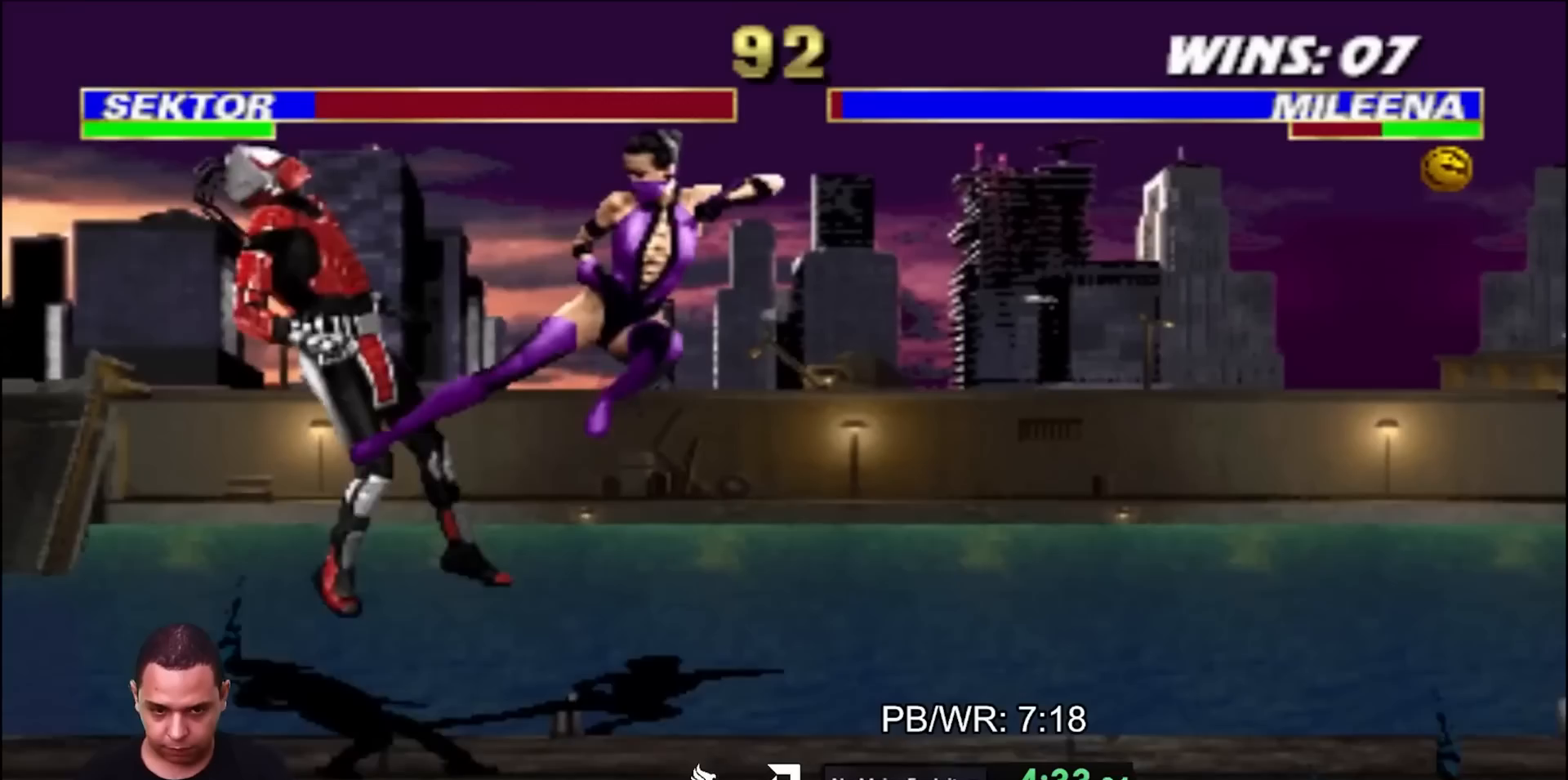
{"buttons": ["DPAD_LEFT"], "events": [[367, "DPAD_UP", "down"], [500, "DPAD_UP", "up"]]}
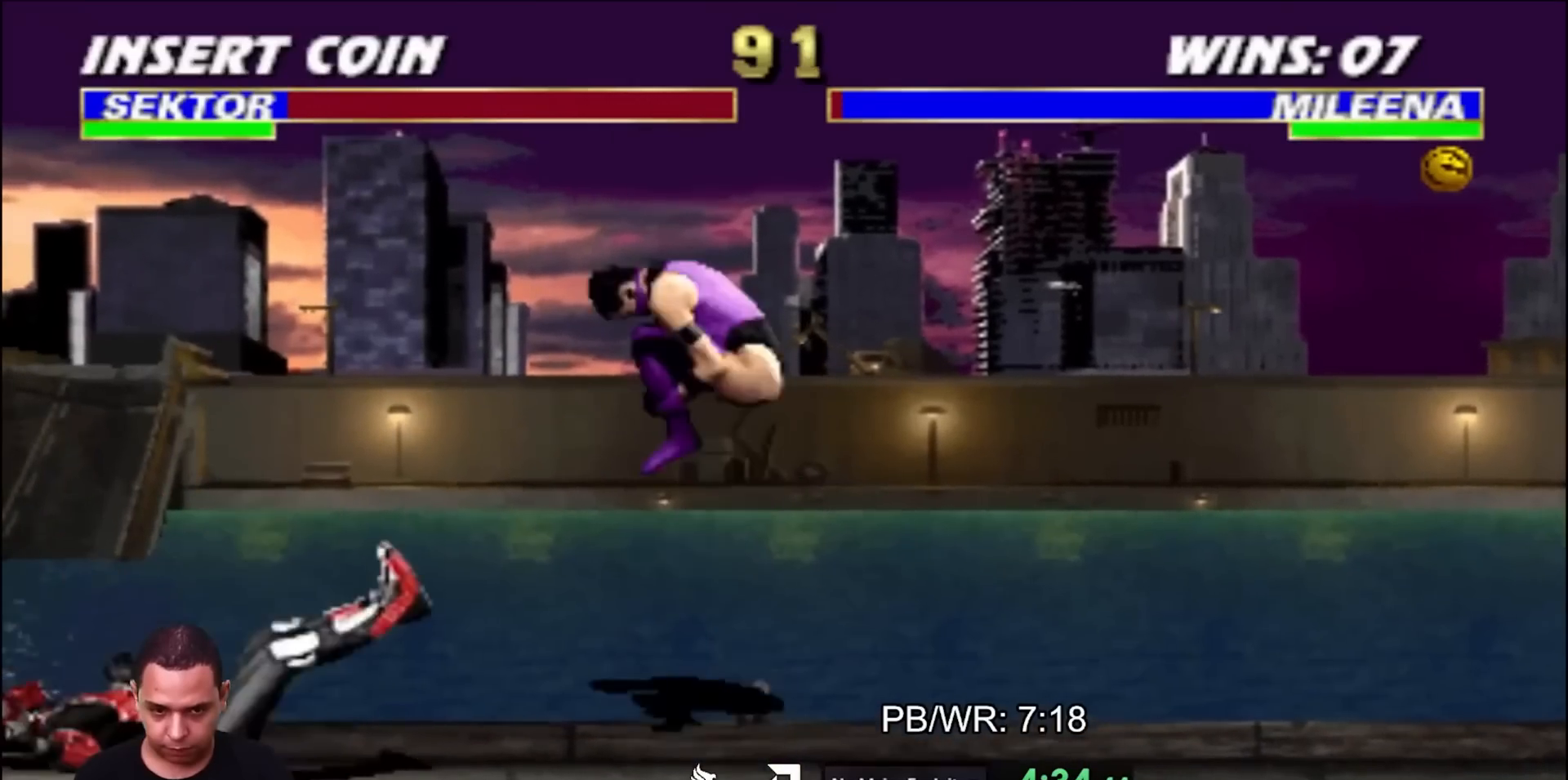
{"buttons": [], "events": [[17, "DPAD_LEFT", "up"], [333, "CROSS", "down"], [417, "CROSS", "up"]]}
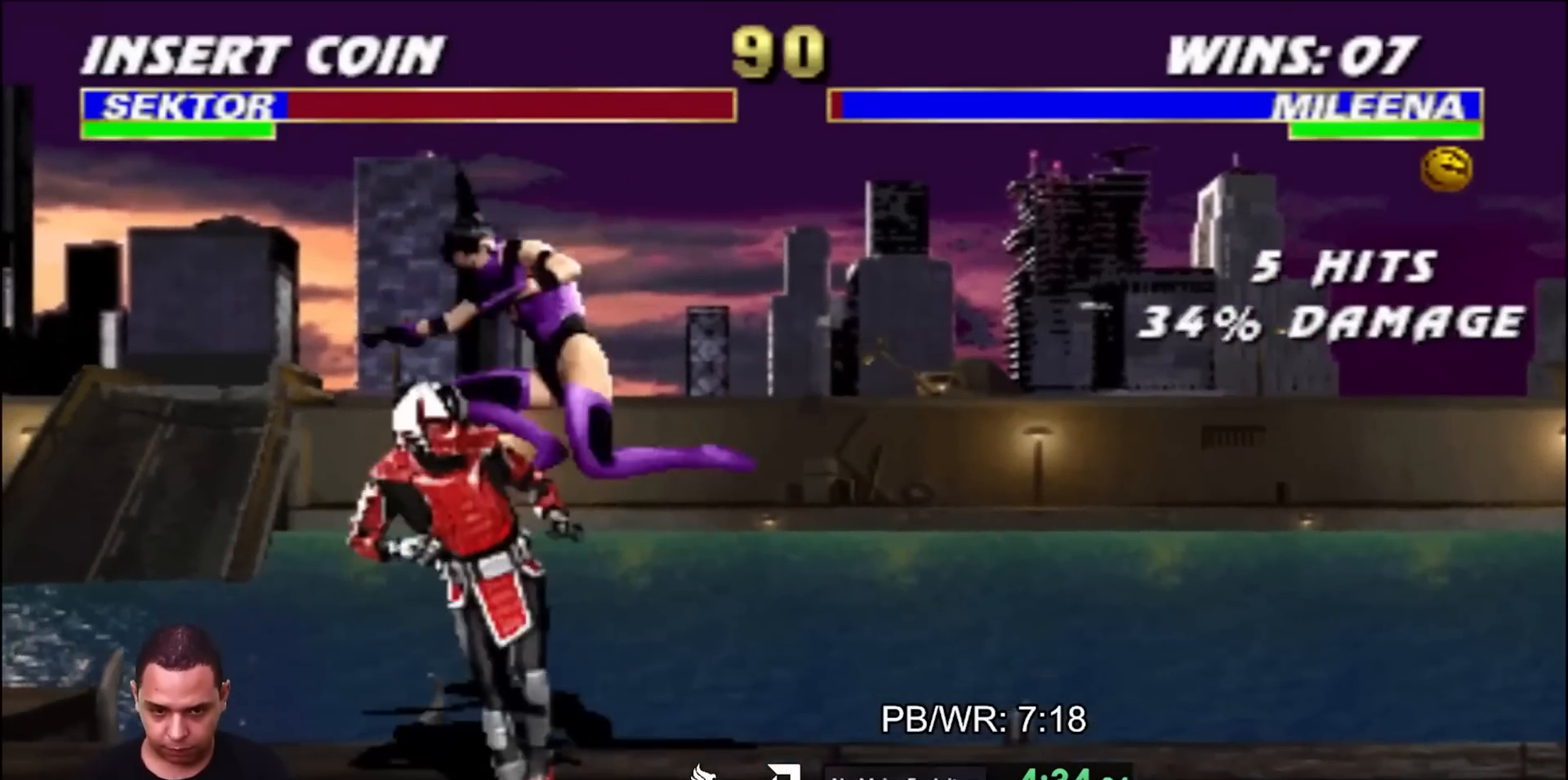
{"buttons": ["TRIANGLE", "DPAD_LEFT"], "events": [[50, "SQUARE", "down"], [117, "SQUARE", "up"], [183, "SQUARE", "down"], [250, "SQUARE", "up"], [267, "DPAD_DOWN", "down"], [333, "DPAD_LEFT", "down"], [350, "TRIANGLE", "down"], [367, "DPAD_DOWN", "up"], [383, "TRIANGLE", "up"], [450, "TRIANGLE", "down"]]}
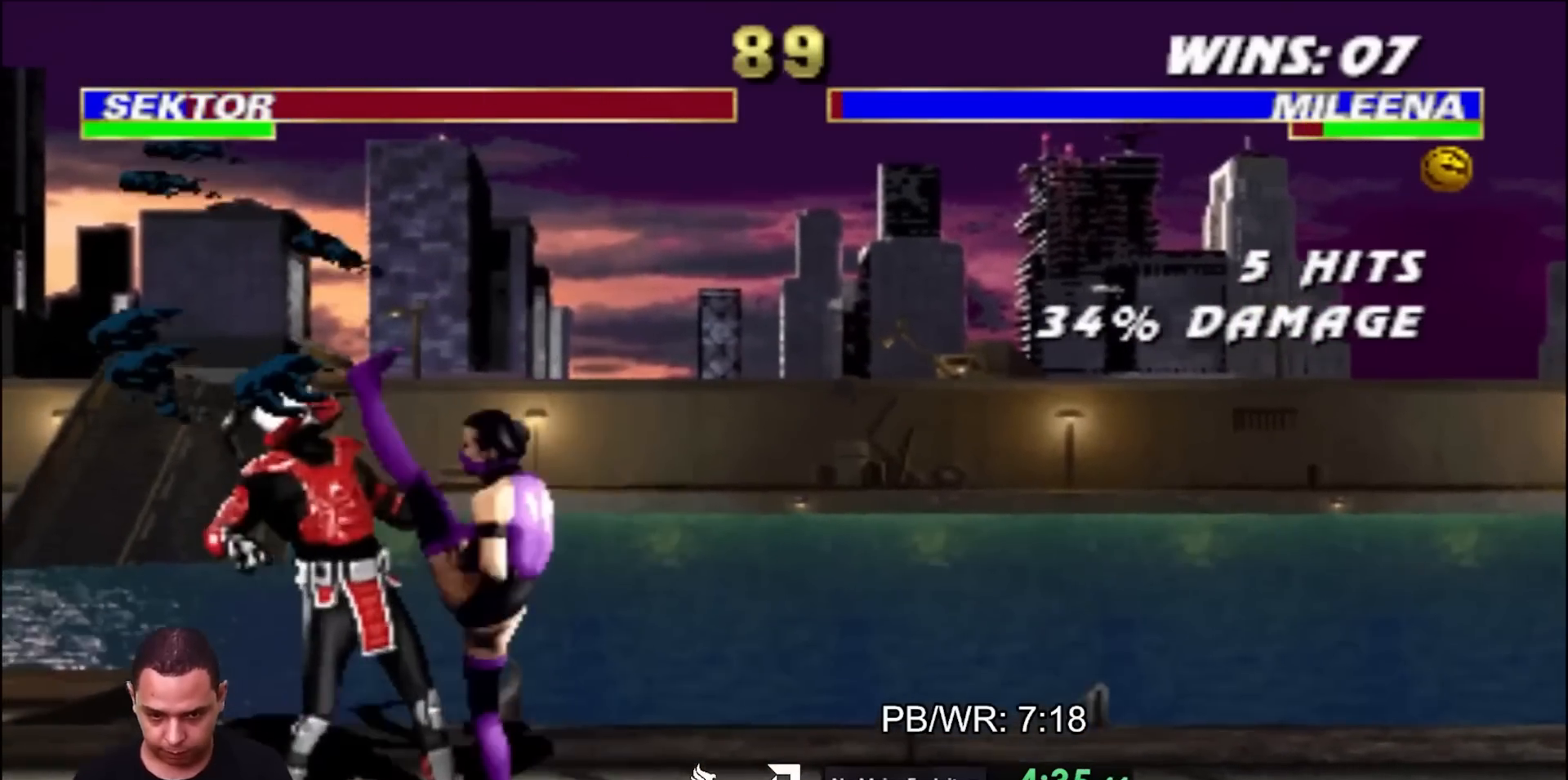
{"buttons": ["DPAD_UP", "DPAD_LEFT"], "events": [[50, "TRIANGLE", "up"], [450, "DPAD_UP", "down"]]}
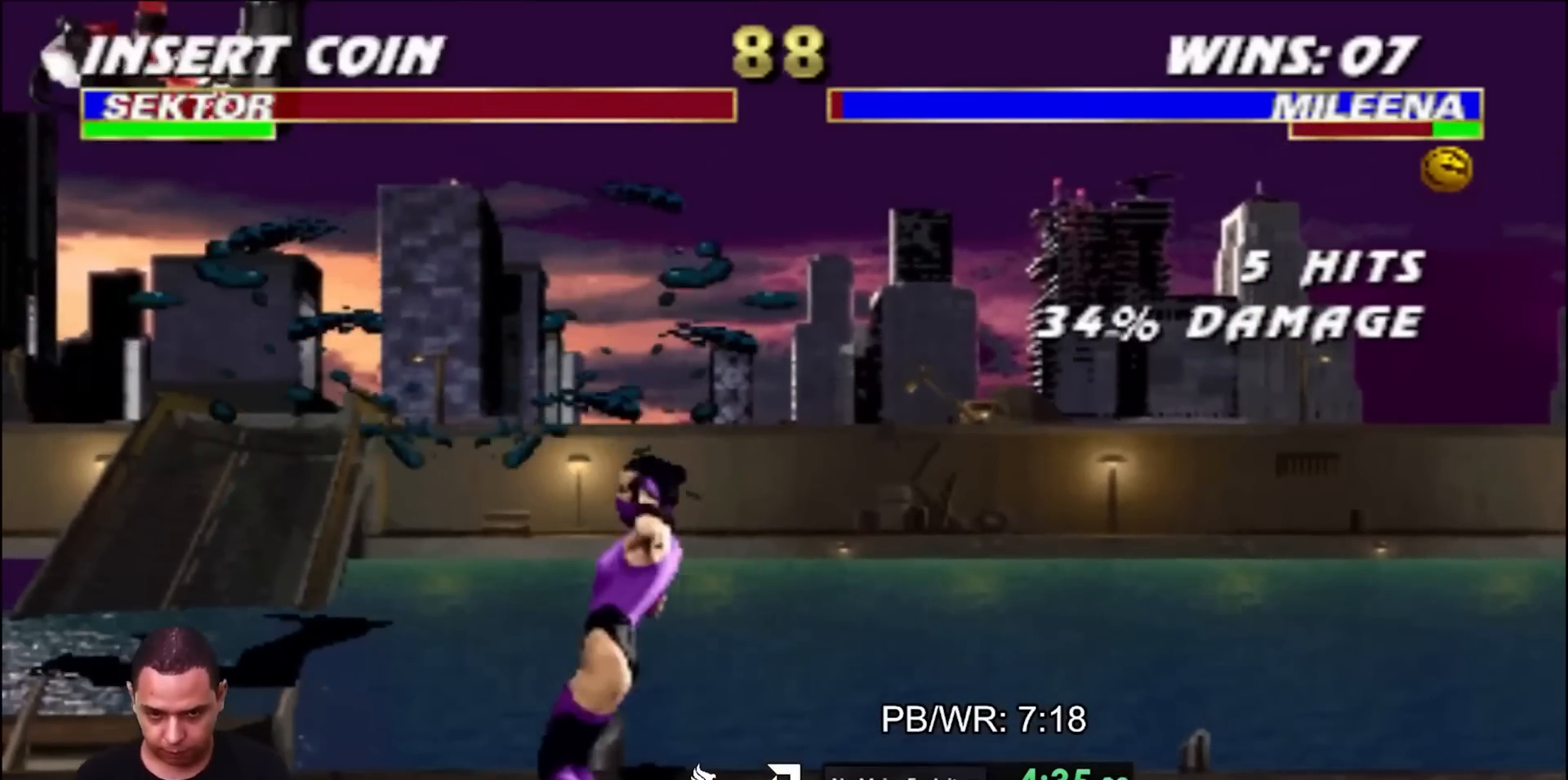
{"buttons": ["DPAD_LEFT"], "events": [[117, "DPAD_UP", "up"], [150, "TRIANGLE", "down"], [233, "TRIANGLE", "up"]]}
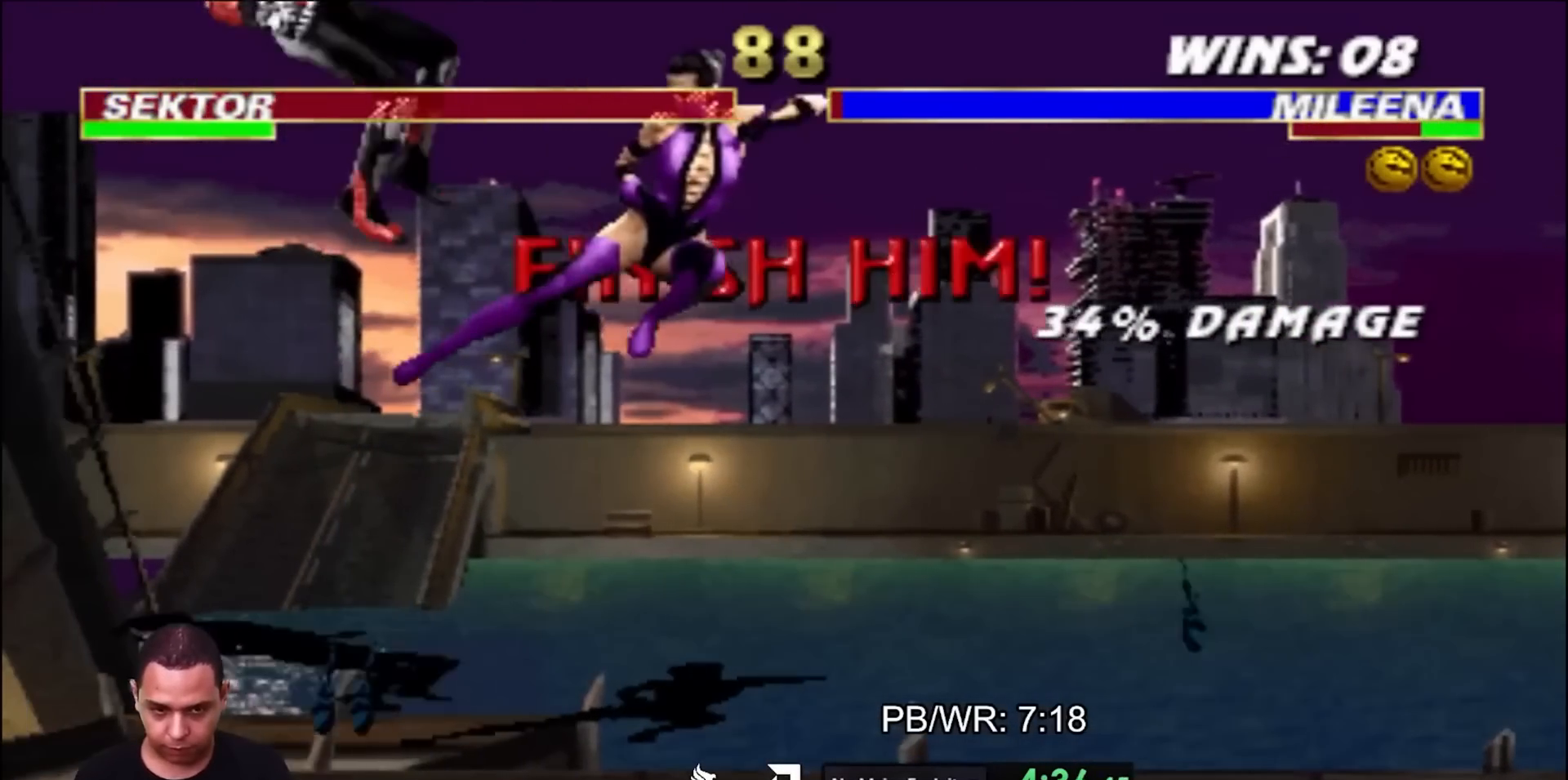
{"buttons": ["R2", "DPAD_LEFT"], "events": [[450, "R2", "down"]]}
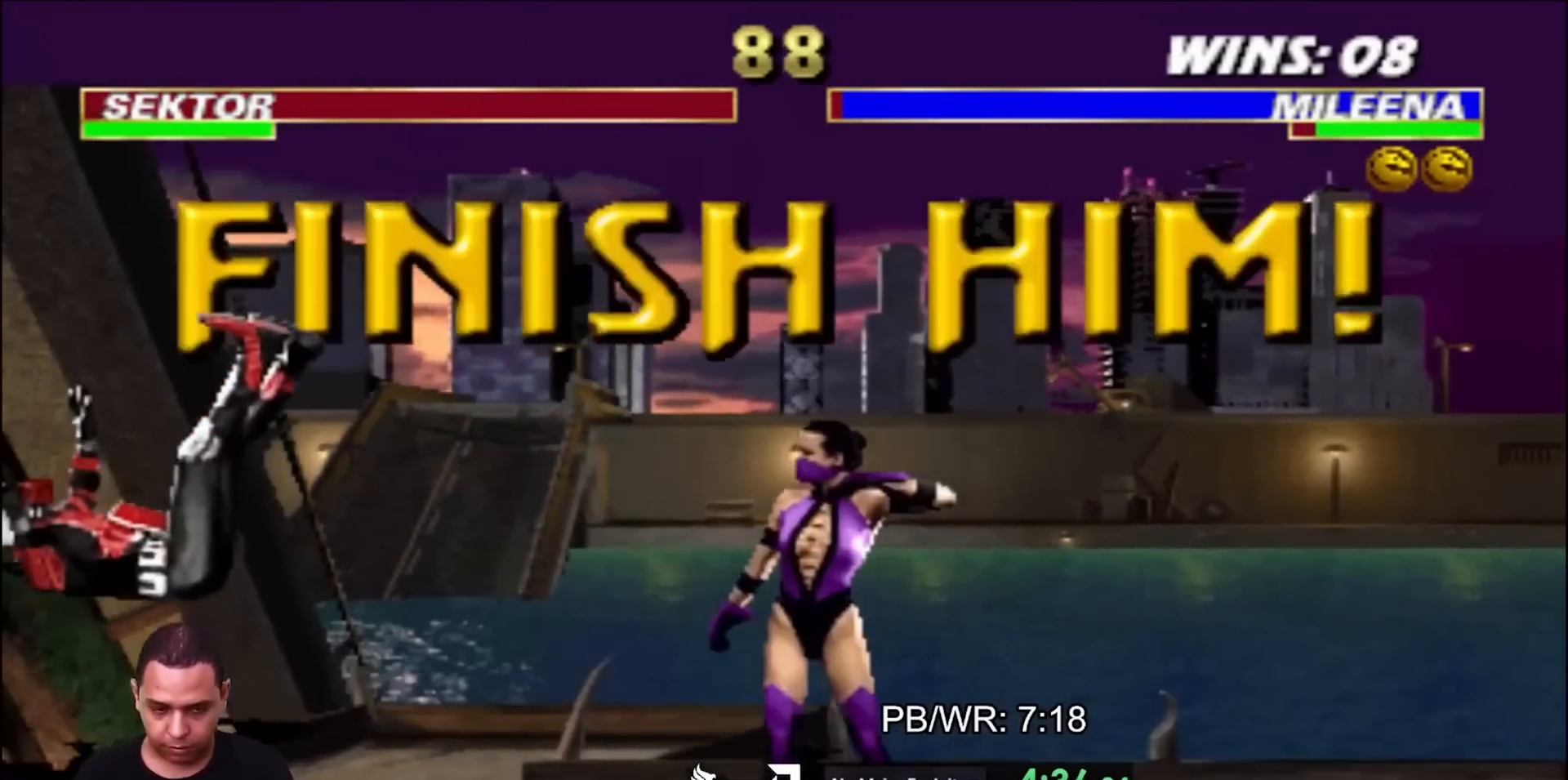
{"buttons": ["DPAD_LEFT"], "events": [[33, "R2", "up"], [233, "TRIANGLE", "down"], [300, "TRIANGLE", "up"]]}
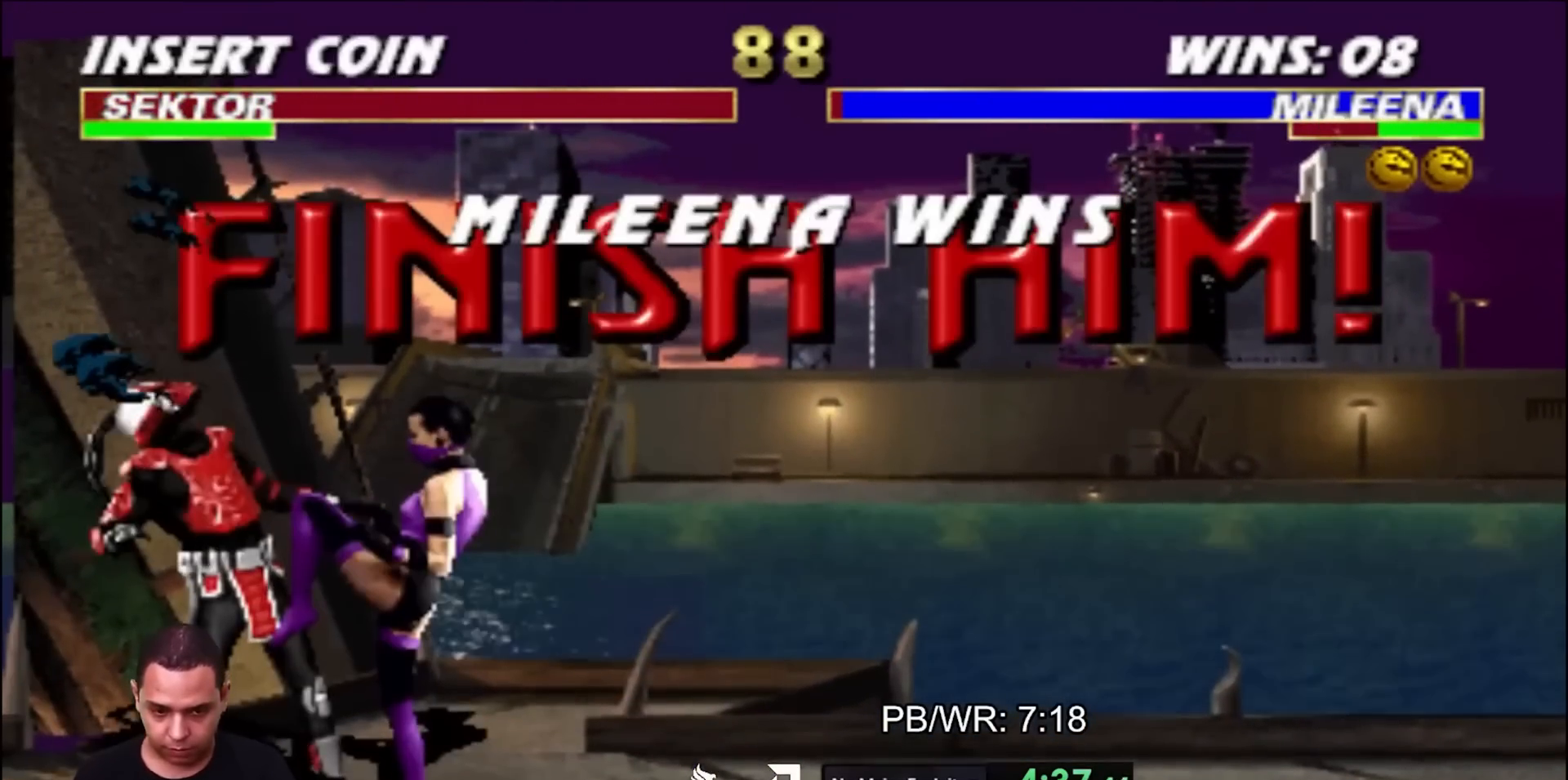
{"buttons": [], "events": [[67, "DPAD_LEFT", "up"]]}